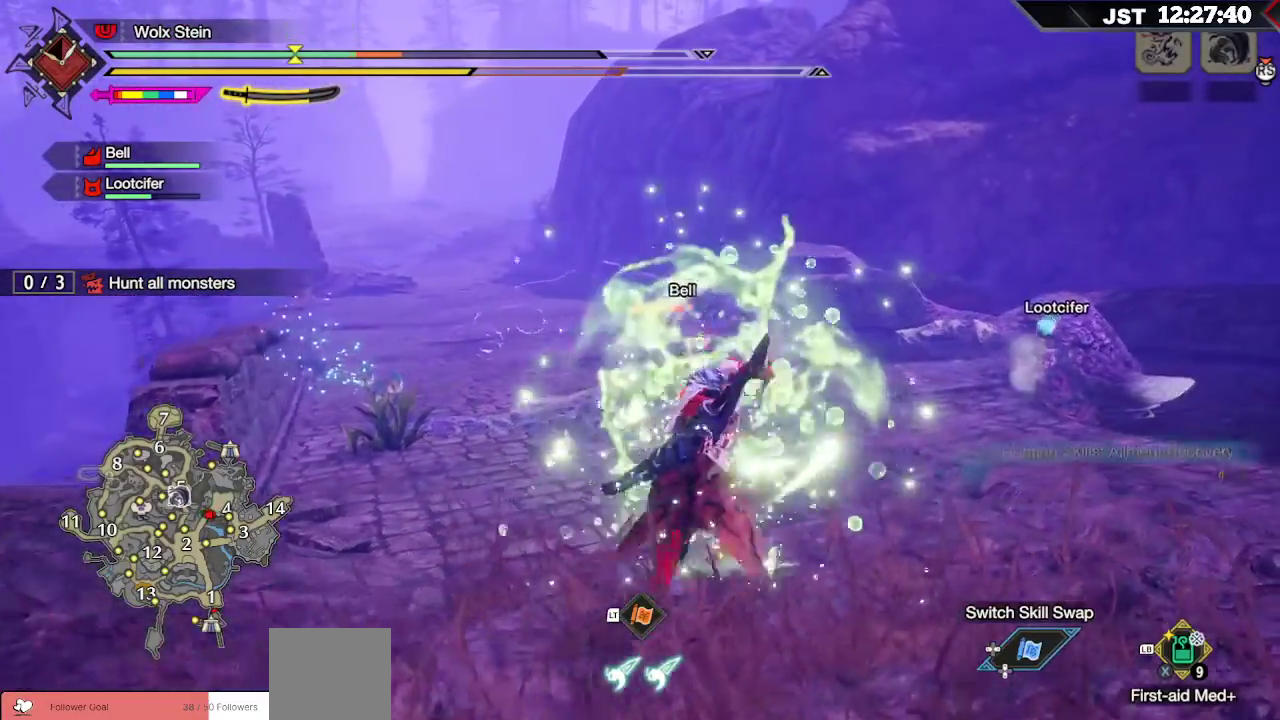
Gameplay with a controller (Xbox layout); each line is a JSON object with the inputs held at the frame after it (dt_ms = milliseconds from this image to that frame). "events" lists button and stick changes between this image and that frame as [ms after this image, input, new state], when the widget could be followed in between. Not read: L3.
{"dt_ms": 500, "buttons": [], "left_stick": "up", "right_stick": "center", "events": [[150, "X", "down"], [217, "X", "up"], [333, "X", "down"], [433, "X", "up"], [483, "left_stick", "up"]]}
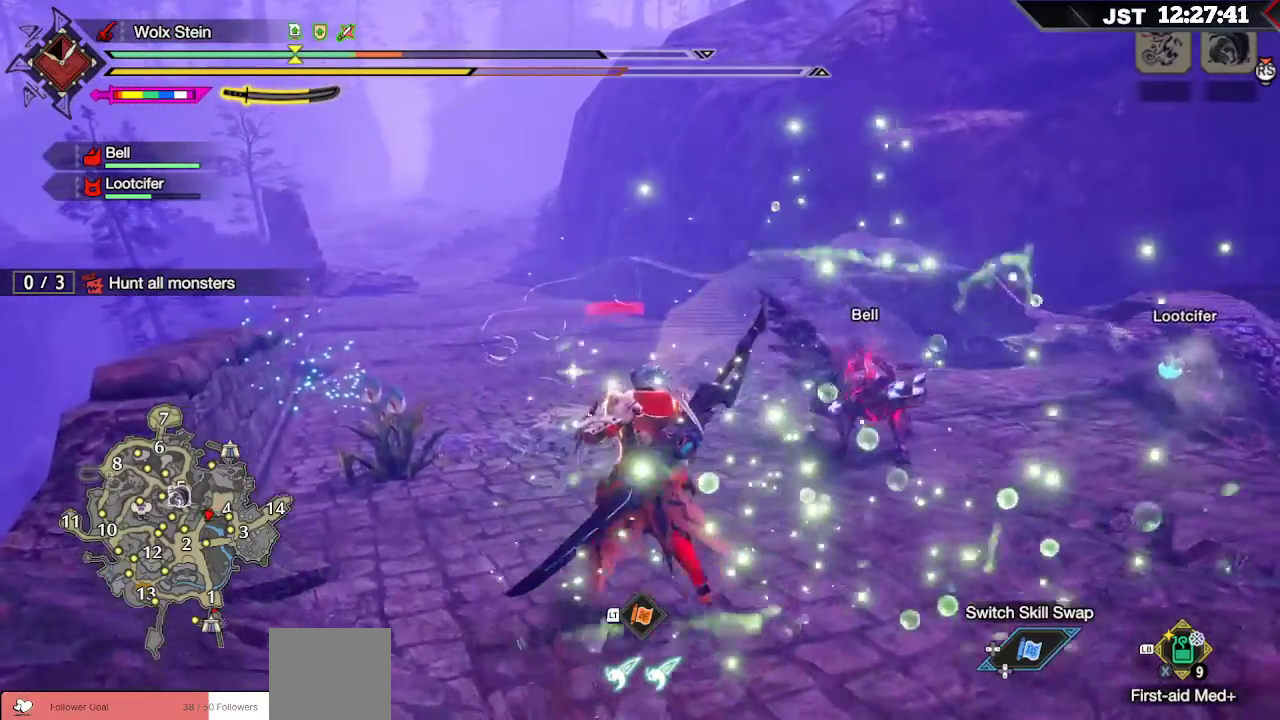
{"dt_ms": 500, "buttons": ["X"], "left_stick": "up", "right_stick": "center", "events": [[33, "X", "down"], [100, "left_stick", "up-right"], [117, "X", "up"], [200, "X", "down"], [283, "X", "up"], [317, "left_stick", "up"], [400, "X", "down"]]}
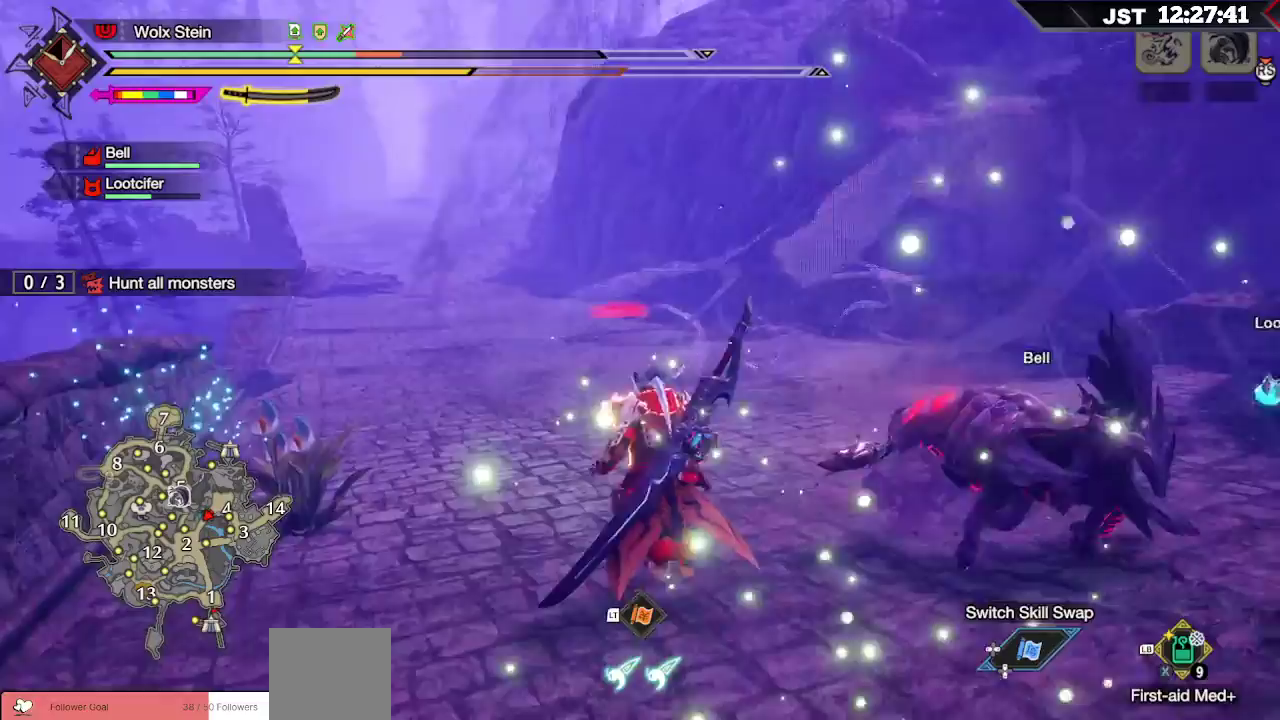
{"dt_ms": 500, "buttons": [], "left_stick": "up-left", "right_stick": "center", "events": [[17, "X", "up"], [350, "left_stick", "up-left"]]}
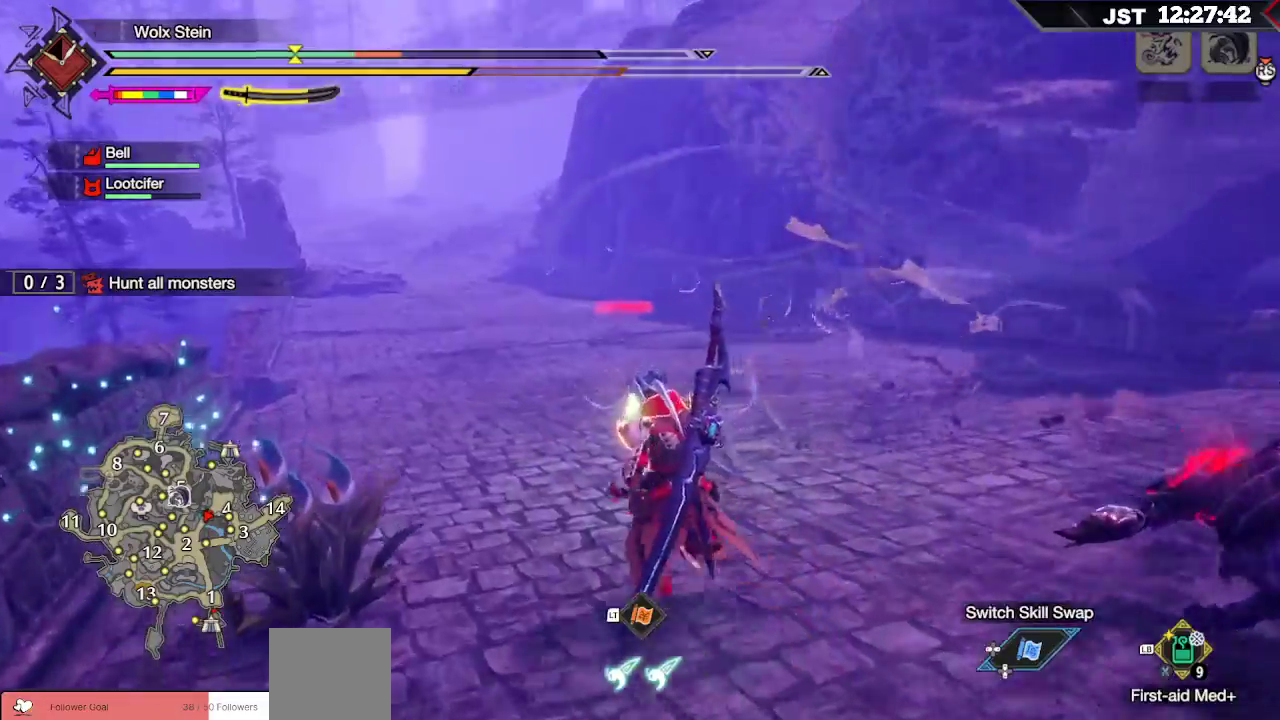
{"dt_ms": 500, "buttons": ["R1"], "left_stick": "up-left", "right_stick": "right", "events": [[83, "right_stick", "right"], [100, "R1", "down"]]}
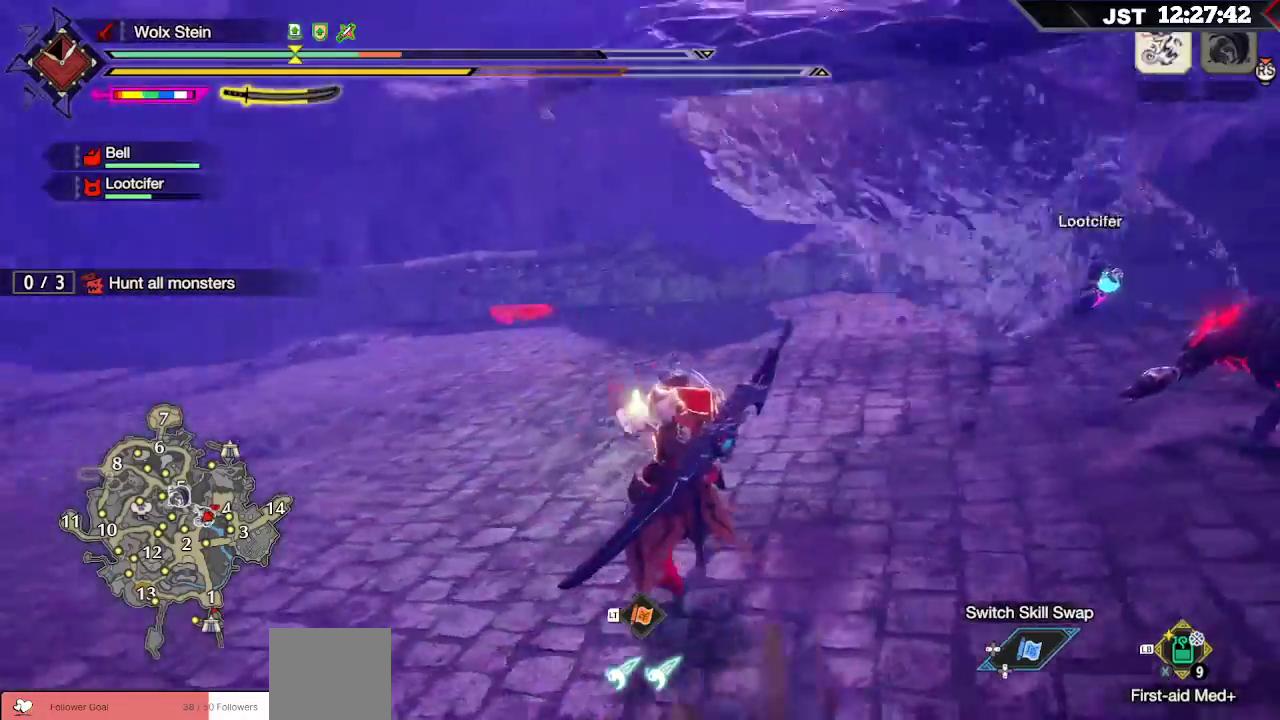
{"dt_ms": 500, "buttons": ["R1"], "left_stick": "left", "right_stick": "center", "events": [[200, "right_stick", "center"], [317, "left_stick", "left"]]}
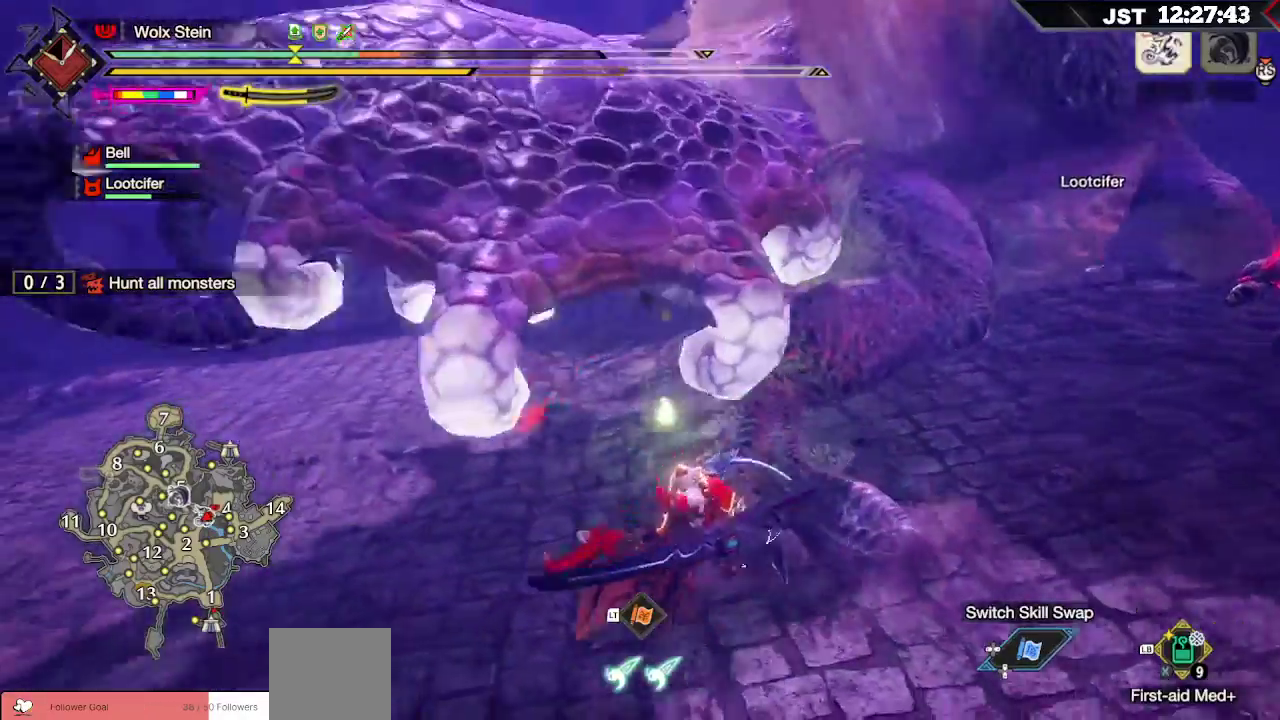
{"dt_ms": 500, "buttons": ["X", "R1"], "left_stick": "left", "right_stick": "center", "events": [[183, "R1", "up"], [217, "X", "down"], [250, "R1", "down"], [333, "X", "up"], [433, "X", "down"]]}
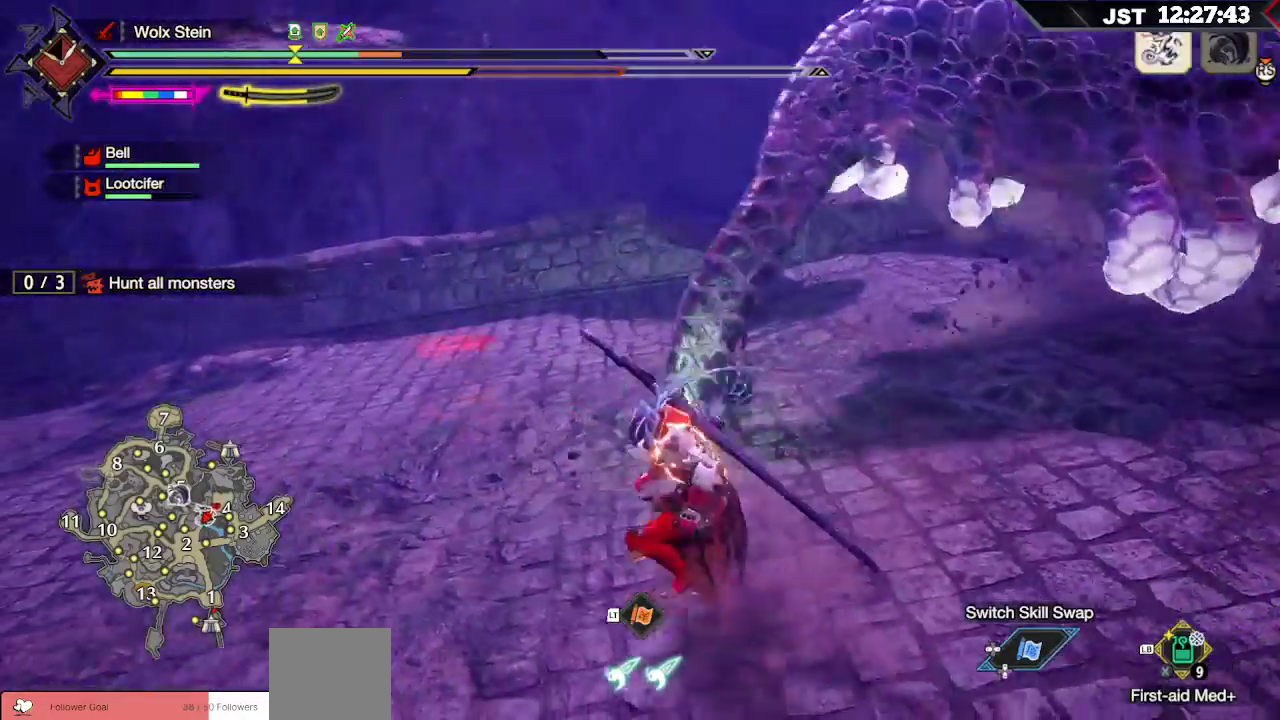
{"dt_ms": 500, "buttons": ["R1"], "left_stick": "left", "right_stick": "right", "events": [[50, "X", "up"], [383, "right_stick", "down-right"], [433, "right_stick", "right"]]}
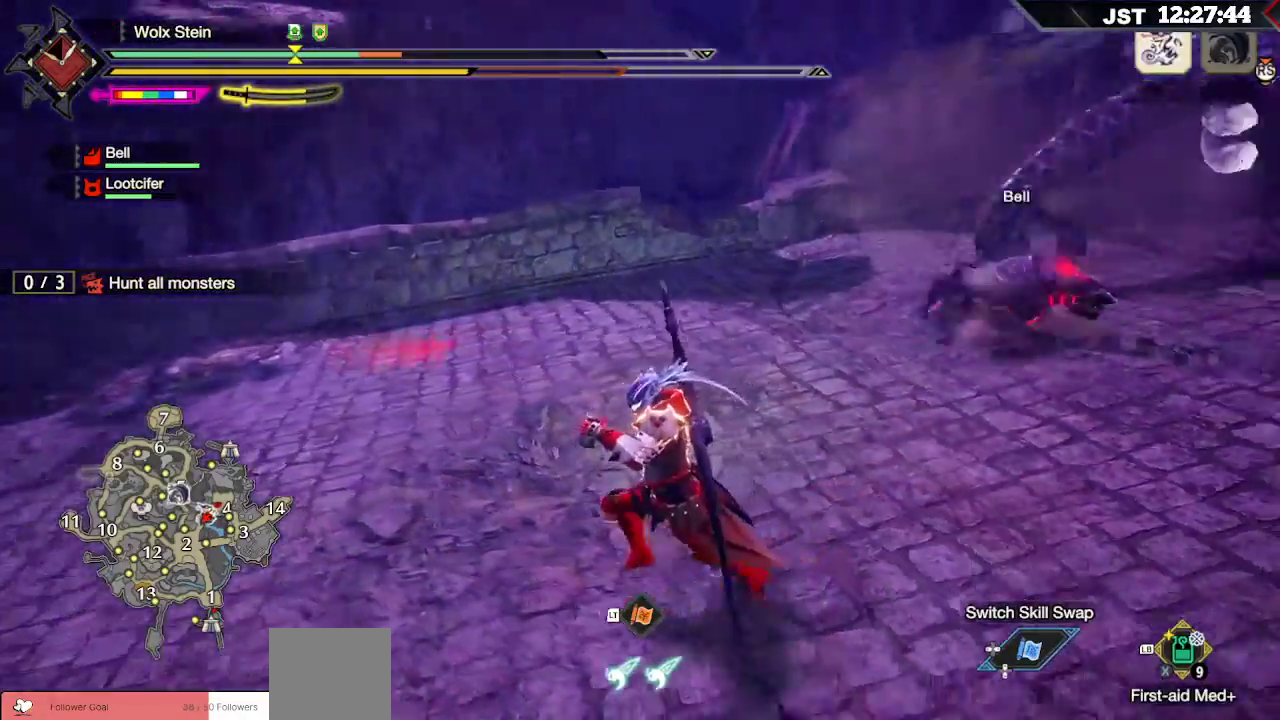
{"dt_ms": 500, "buttons": ["R1"], "left_stick": "left", "right_stick": "up-right", "events": [[250, "right_stick", "center"], [483, "right_stick", "up-right"]]}
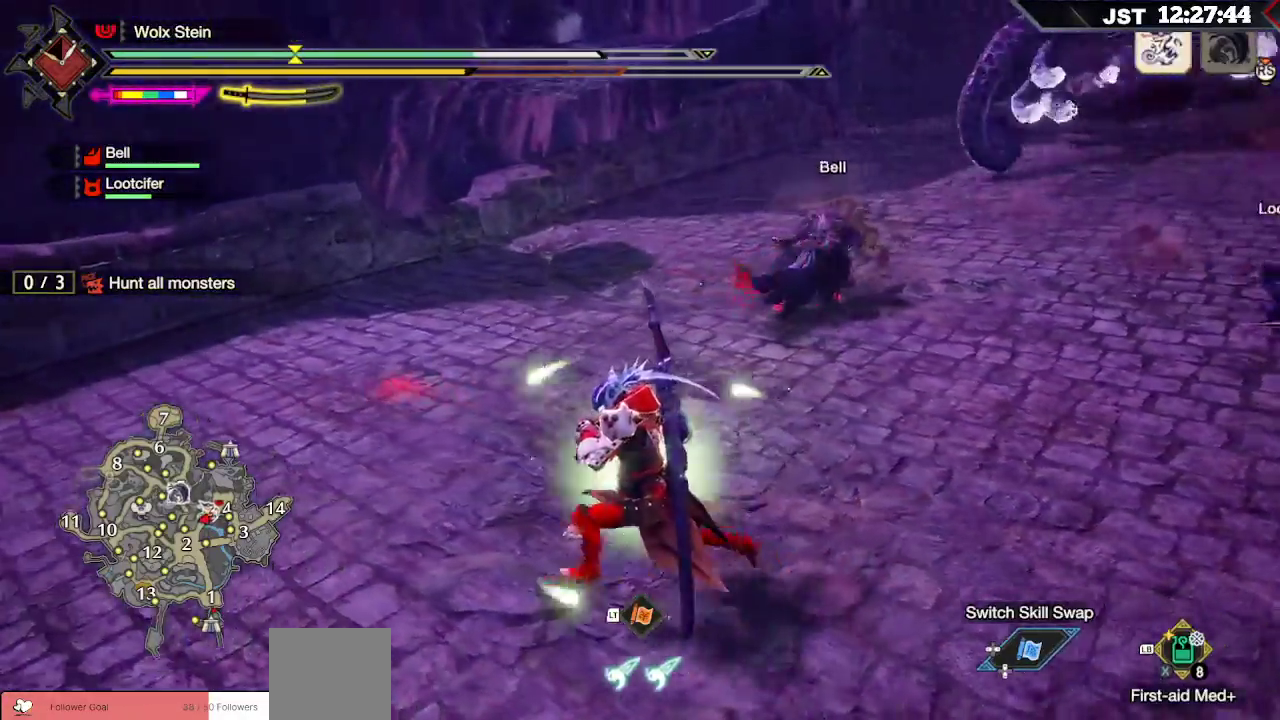
{"dt_ms": 500, "buttons": ["R1"], "left_stick": "left", "right_stick": "center", "events": [[250, "right_stick", "center"]]}
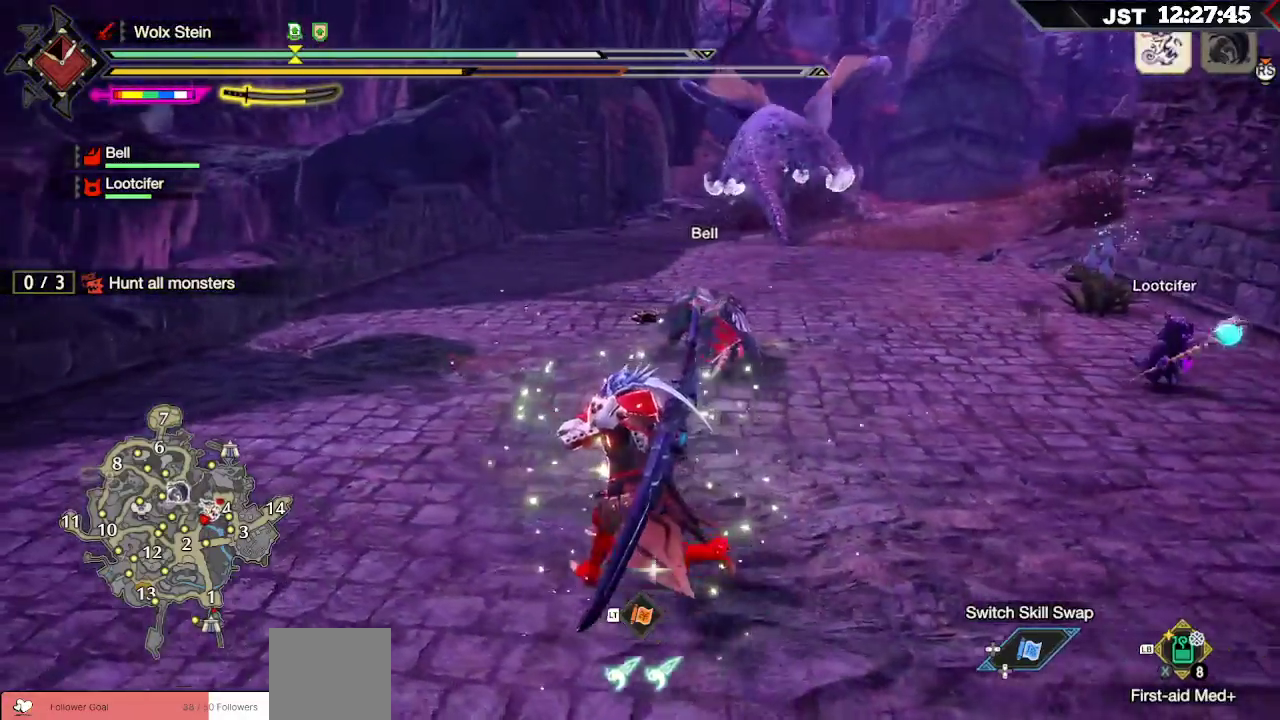
{"dt_ms": 500, "buttons": ["R1"], "left_stick": "up", "right_stick": "center", "events": [[67, "left_stick", "up-left"], [433, "left_stick", "up"]]}
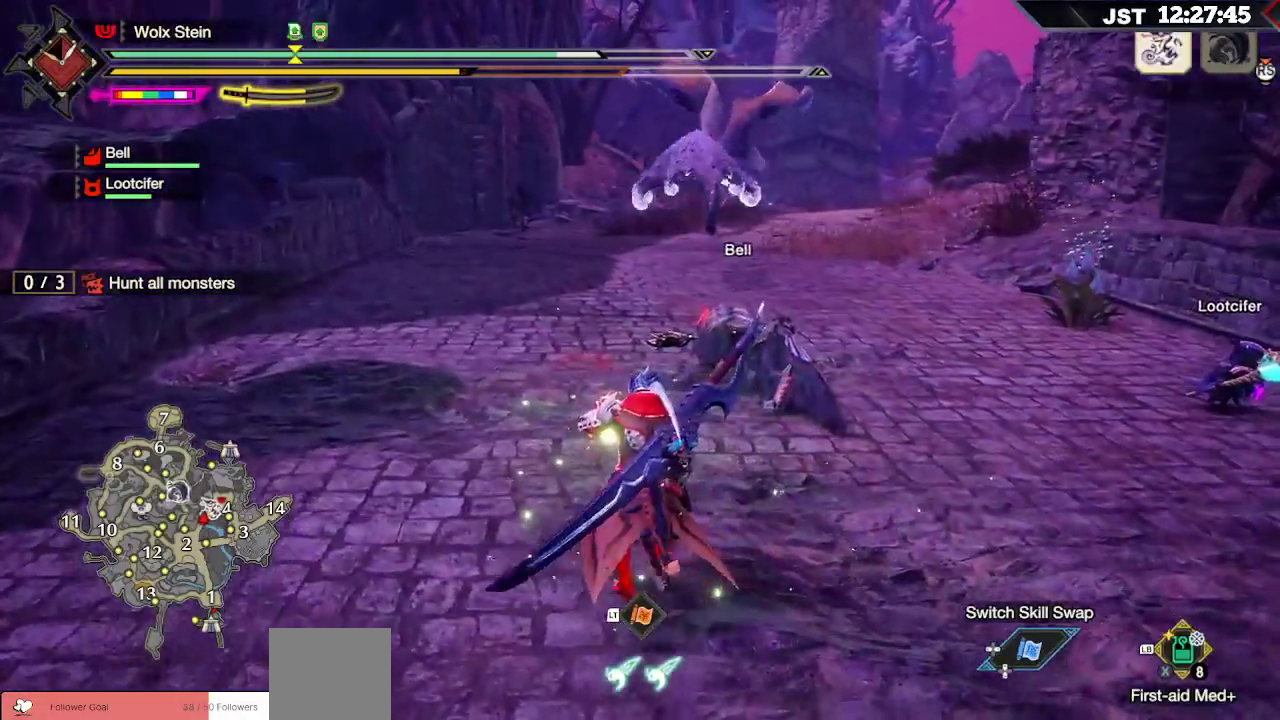
{"dt_ms": 500, "buttons": ["R1"], "left_stick": "up", "right_stick": "center", "events": []}
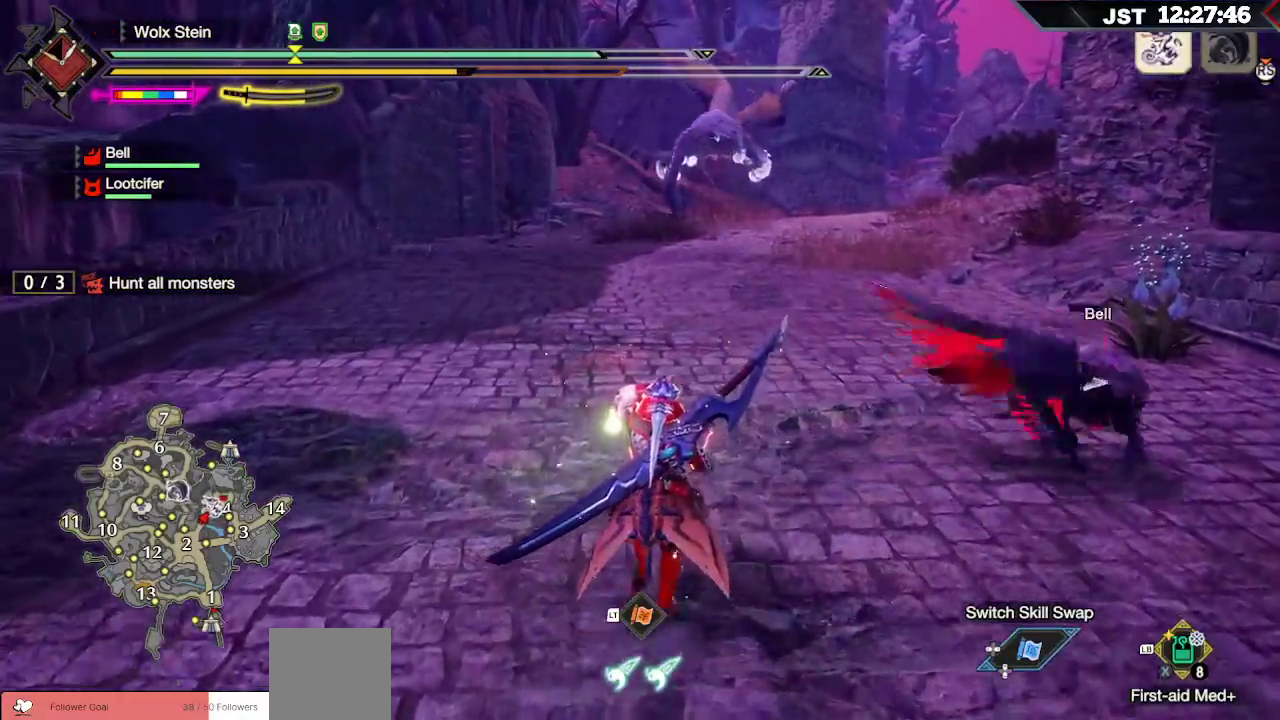
{"dt_ms": 500, "buttons": ["R1"], "left_stick": "up", "right_stick": "center", "events": []}
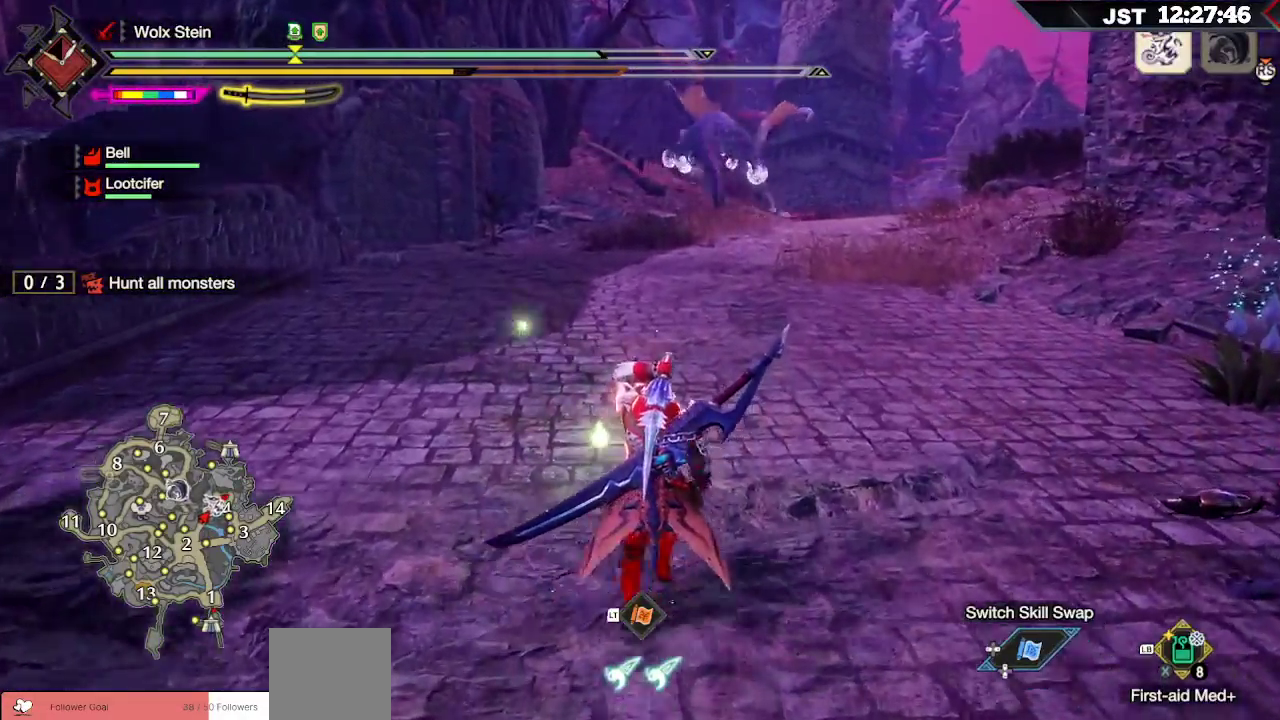
{"dt_ms": 500, "buttons": ["R1"], "left_stick": "up", "right_stick": "center", "events": []}
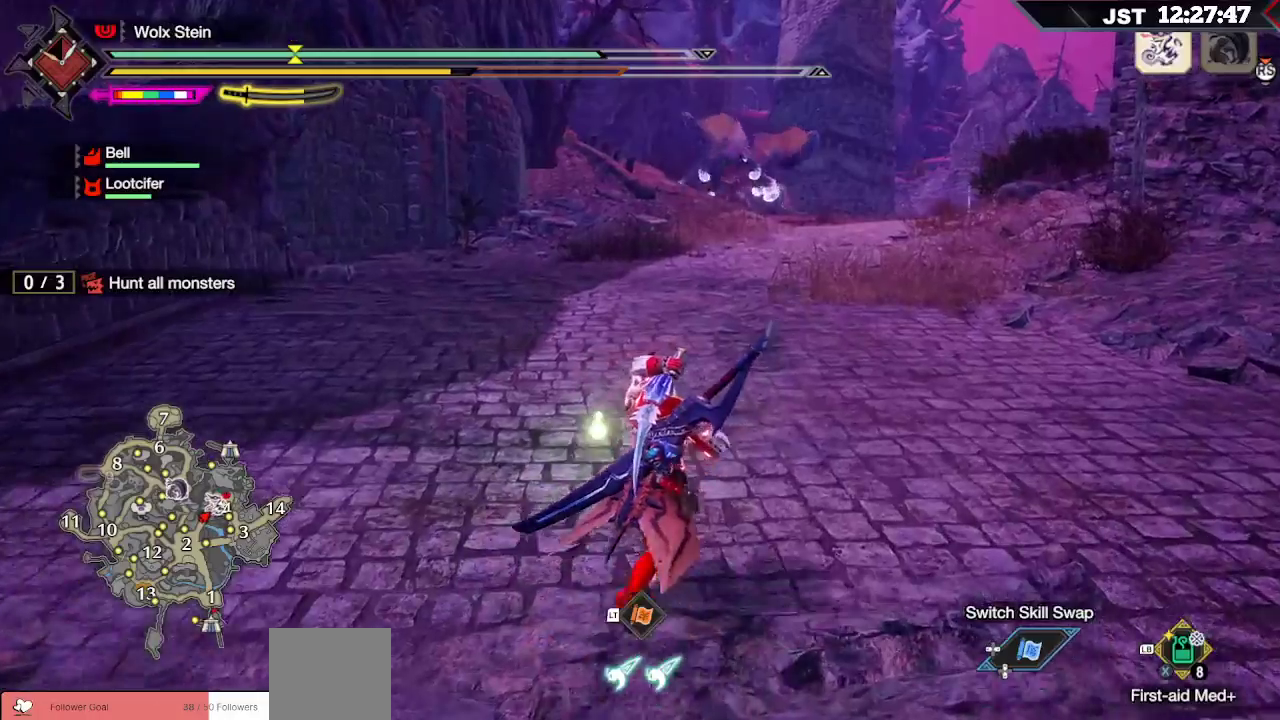
{"dt_ms": 500, "buttons": [], "left_stick": "up", "right_stick": "center", "events": [[433, "R1", "up"]]}
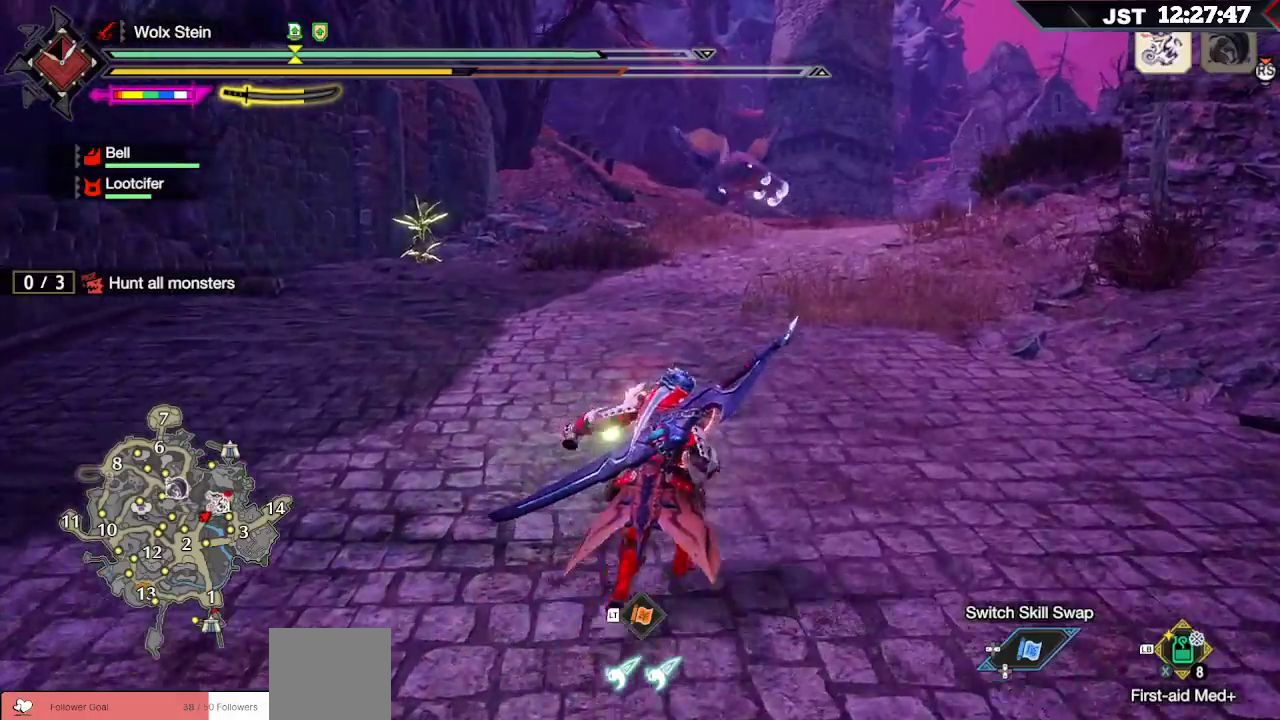
{"dt_ms": 500, "buttons": ["B"], "left_stick": "up", "right_stick": "center", "events": [[100, "B", "down"]]}
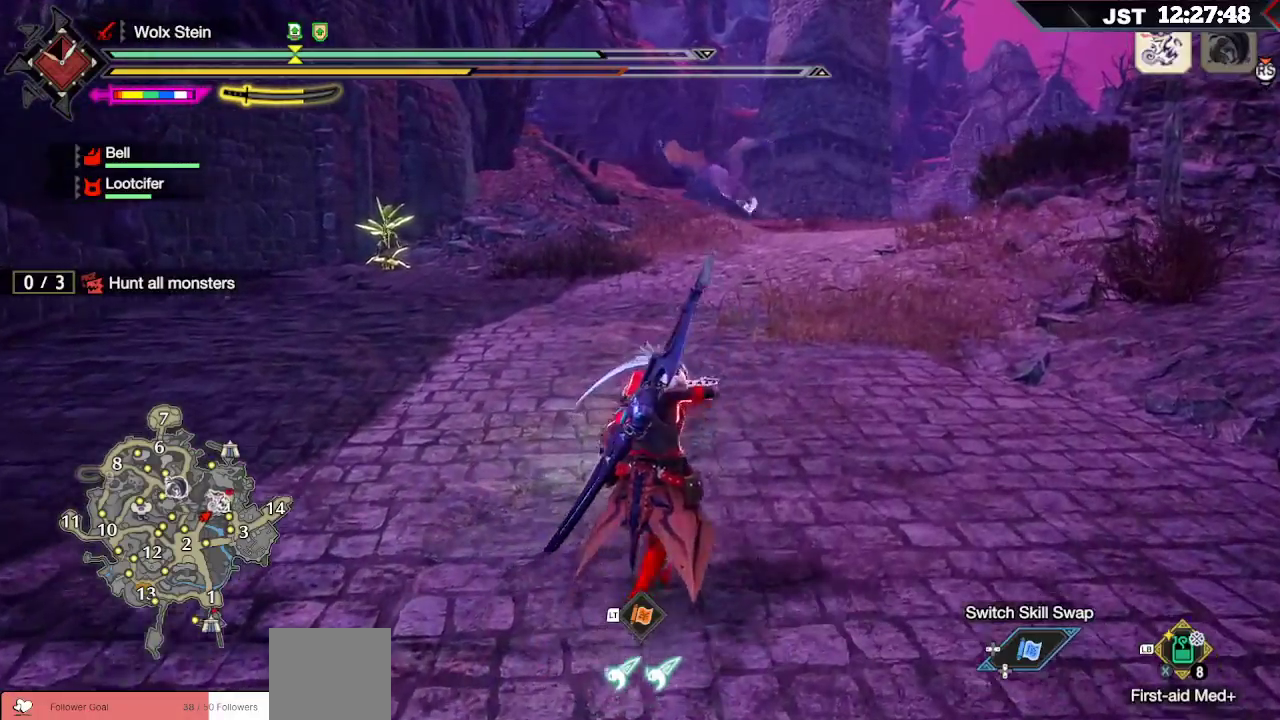
{"dt_ms": 500, "buttons": ["B"], "left_stick": "up", "right_stick": "center", "events": []}
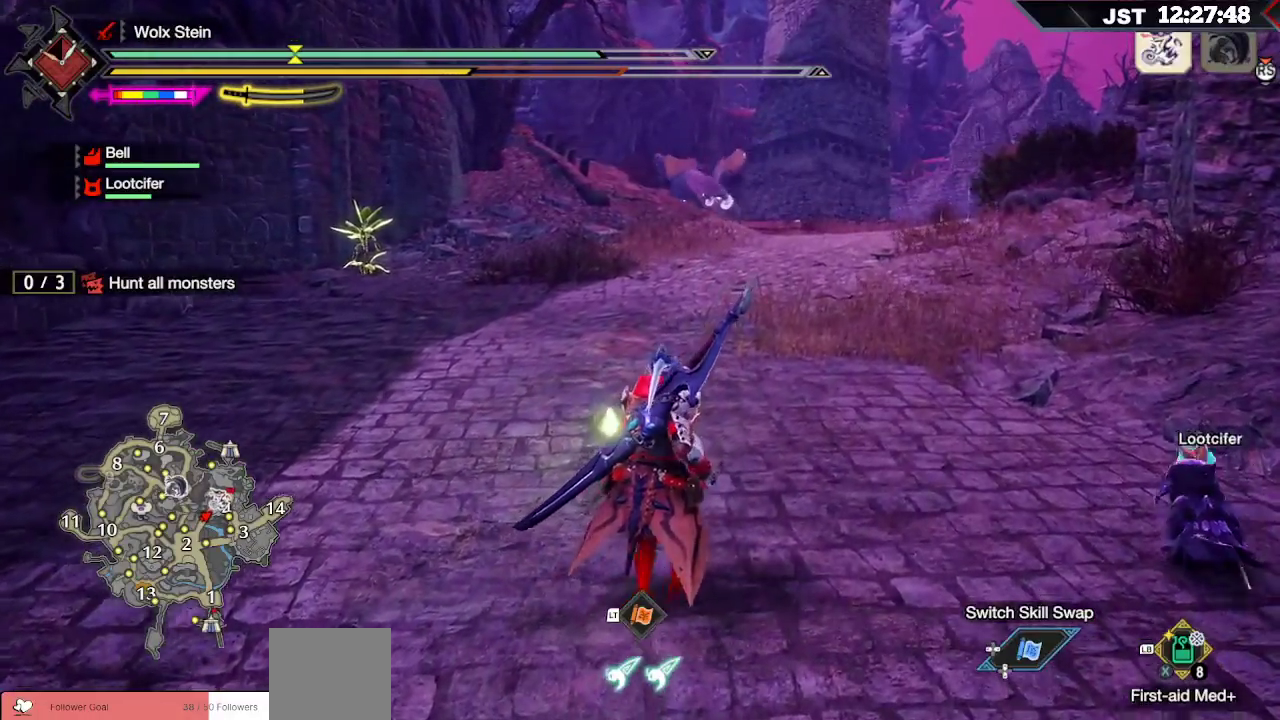
{"dt_ms": 500, "buttons": ["B"], "left_stick": "up", "right_stick": "center", "events": []}
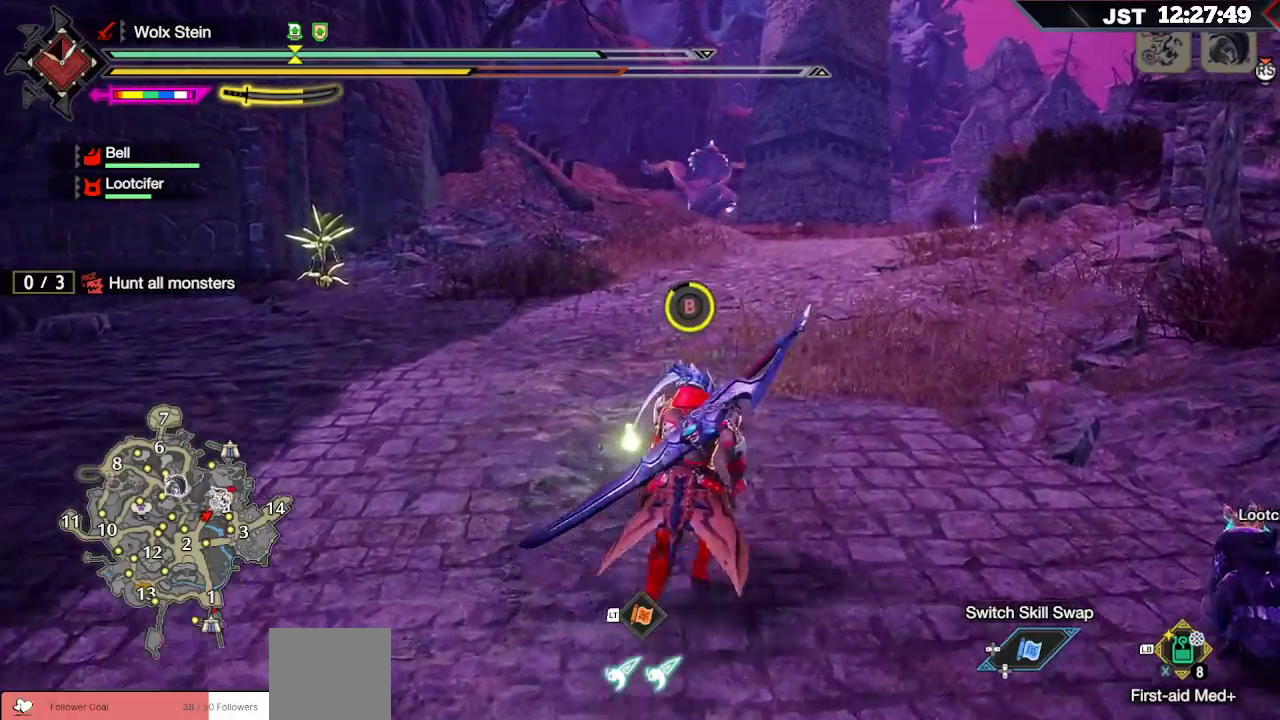
{"dt_ms": 500, "buttons": ["B"], "left_stick": "up-right", "right_stick": "center", "events": [[500, "left_stick", "up-right"]]}
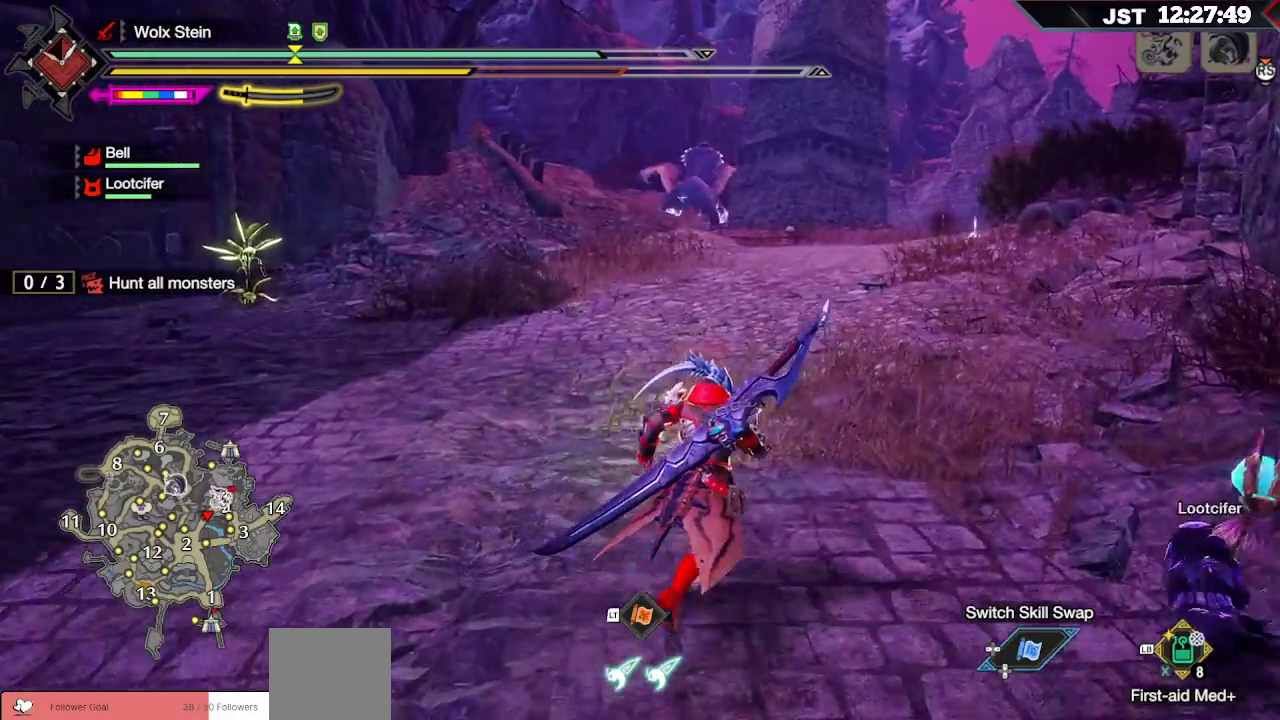
{"dt_ms": 500, "buttons": ["B"], "left_stick": "up-right", "right_stick": "center", "events": []}
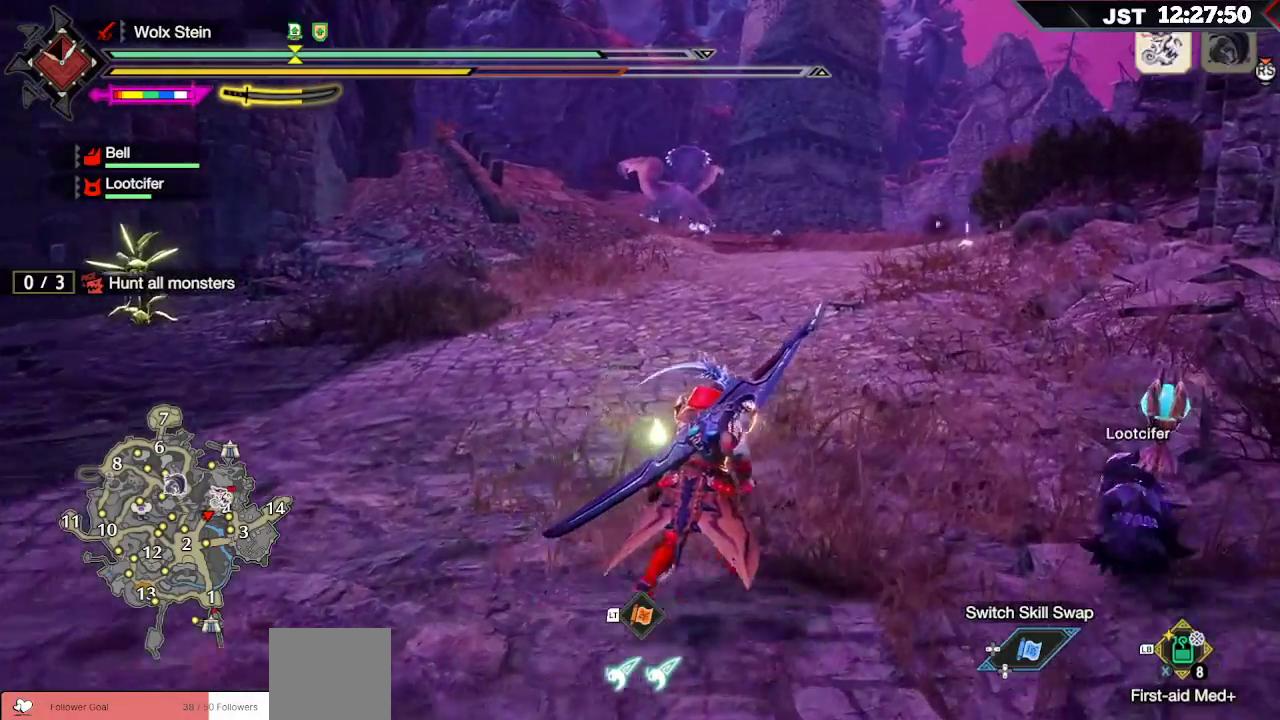
{"dt_ms": 500, "buttons": ["B"], "left_stick": "up-right", "right_stick": "center", "events": []}
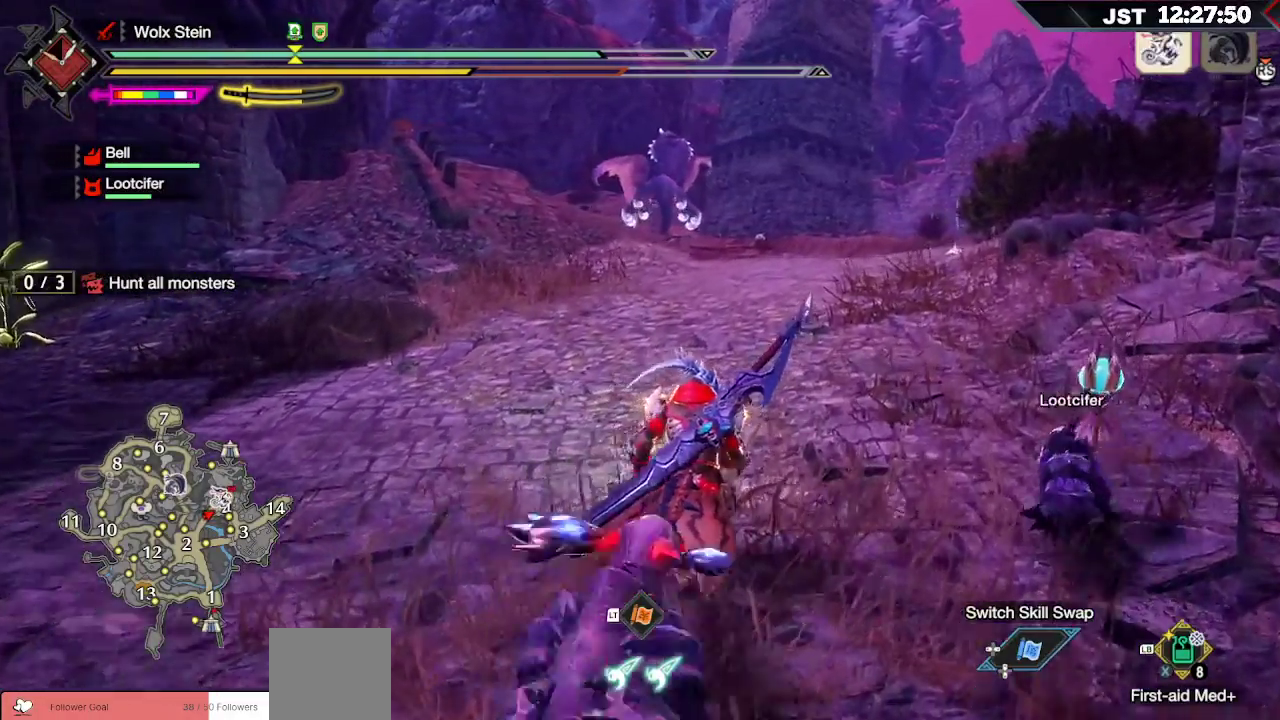
{"dt_ms": 500, "buttons": ["R1"], "left_stick": "up-right", "right_stick": "down-right", "events": [[50, "B", "up"], [217, "R1", "down"], [483, "right_stick", "down-right"]]}
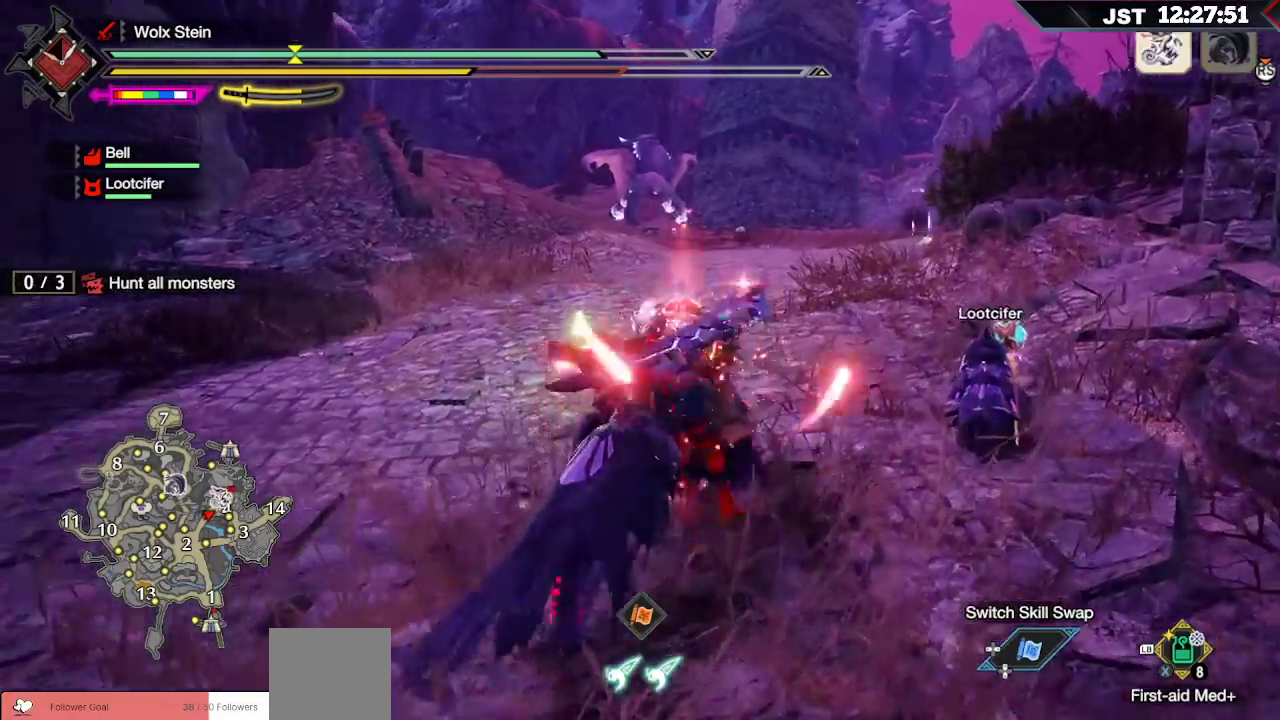
{"dt_ms": 500, "buttons": ["R1"], "left_stick": "up", "right_stick": "center", "events": [[233, "right_stick", "center"], [333, "left_stick", "up"]]}
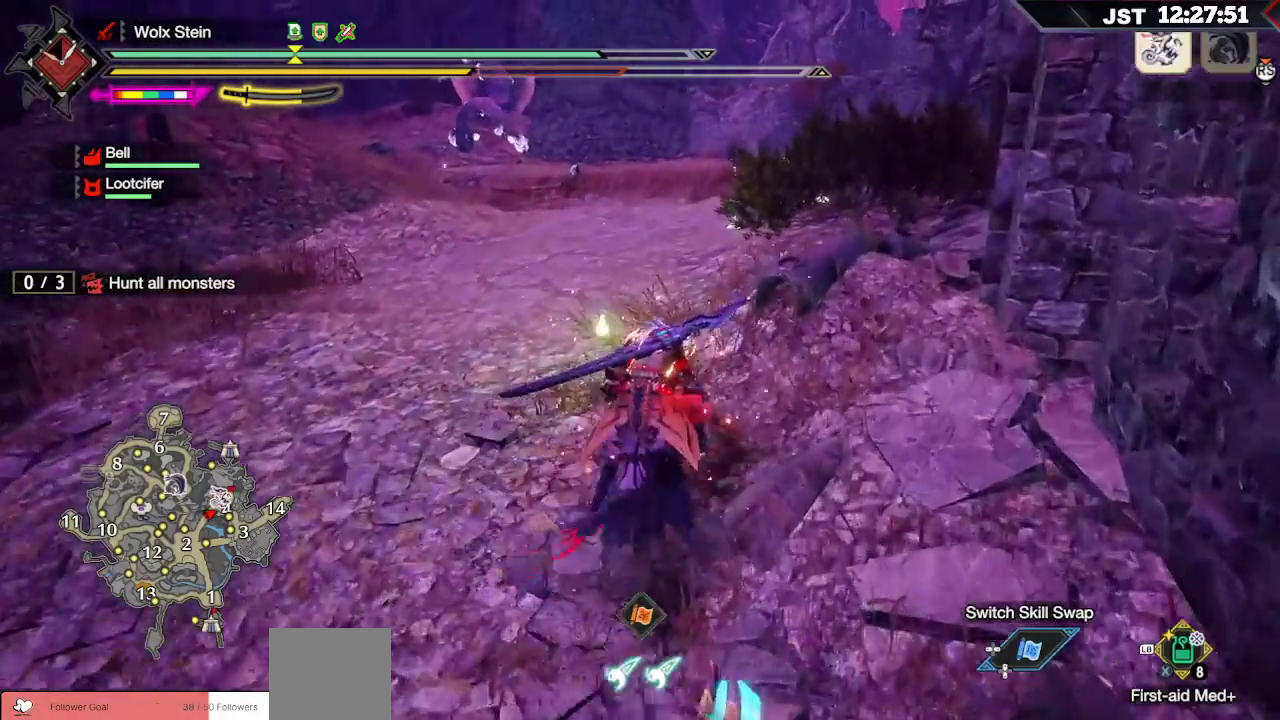
{"dt_ms": 500, "buttons": ["B", "R1"], "left_stick": "up", "right_stick": "center", "events": [[433, "B", "down"]]}
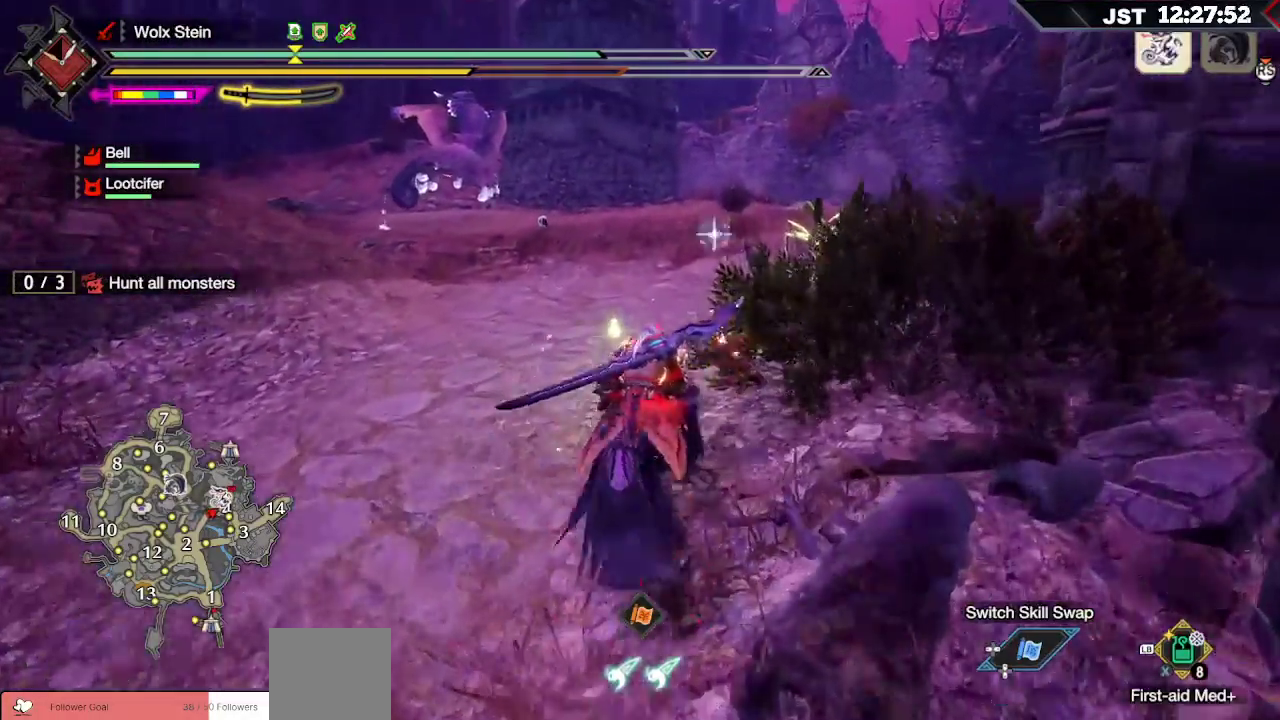
{"dt_ms": 500, "buttons": ["B"], "left_stick": "up", "right_stick": "center", "events": [[50, "B", "up"], [333, "B", "down"], [383, "R1", "up"], [417, "B", "up"], [500, "B", "down"]]}
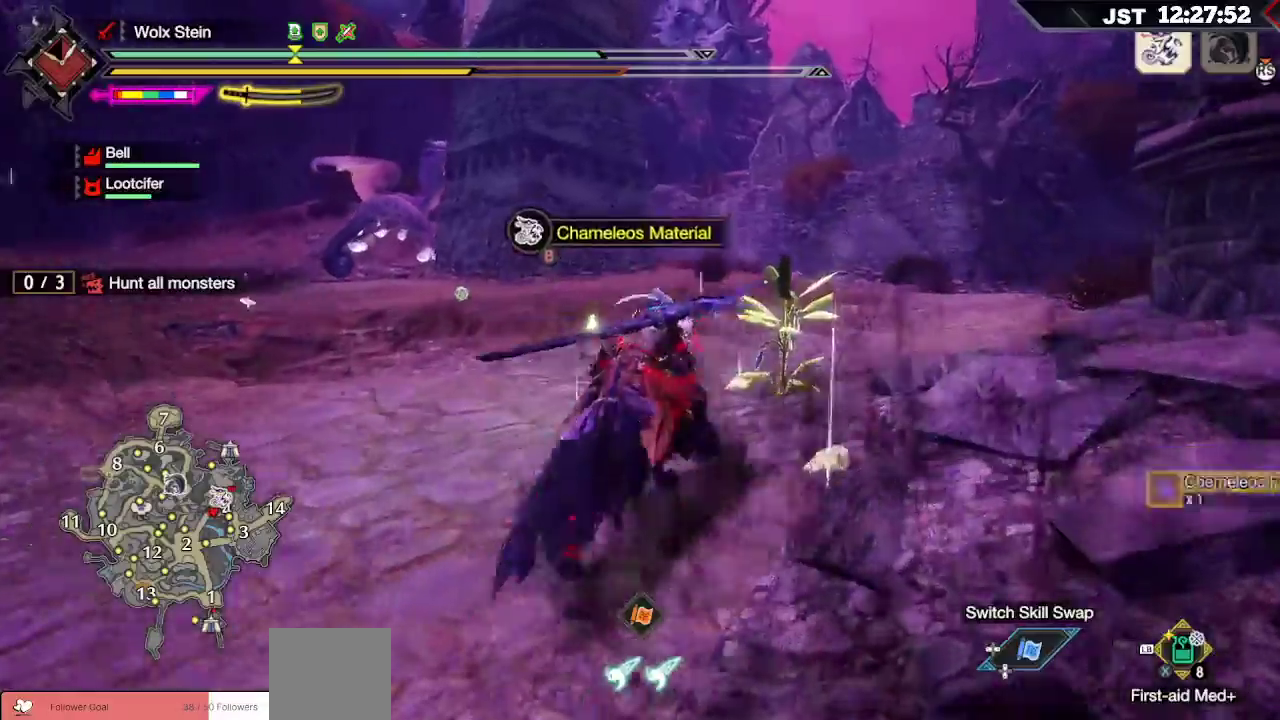
{"dt_ms": 500, "buttons": ["B"], "left_stick": "up", "right_stick": "center", "events": [[67, "B", "up"], [150, "B", "down"], [233, "B", "up"], [317, "B", "down"], [383, "B", "up"], [467, "B", "down"]]}
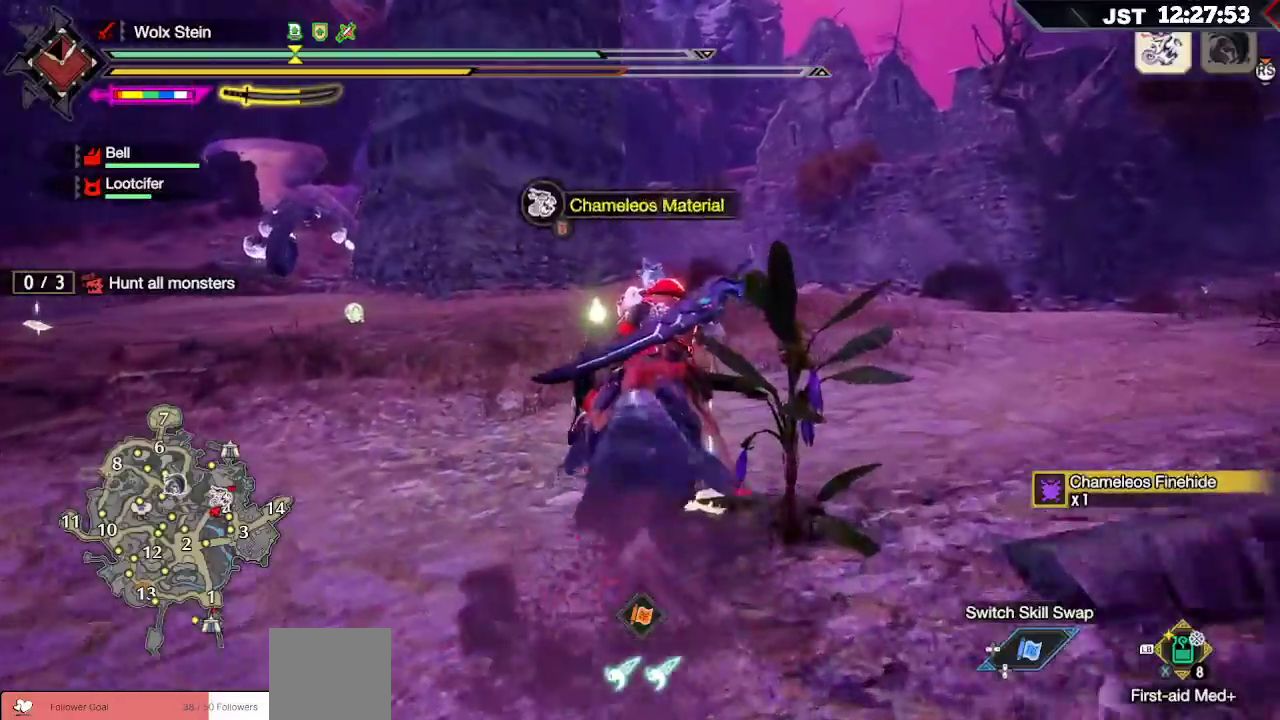
{"dt_ms": 1000, "buttons": ["R1"], "left_stick": "up", "right_stick": "left"}
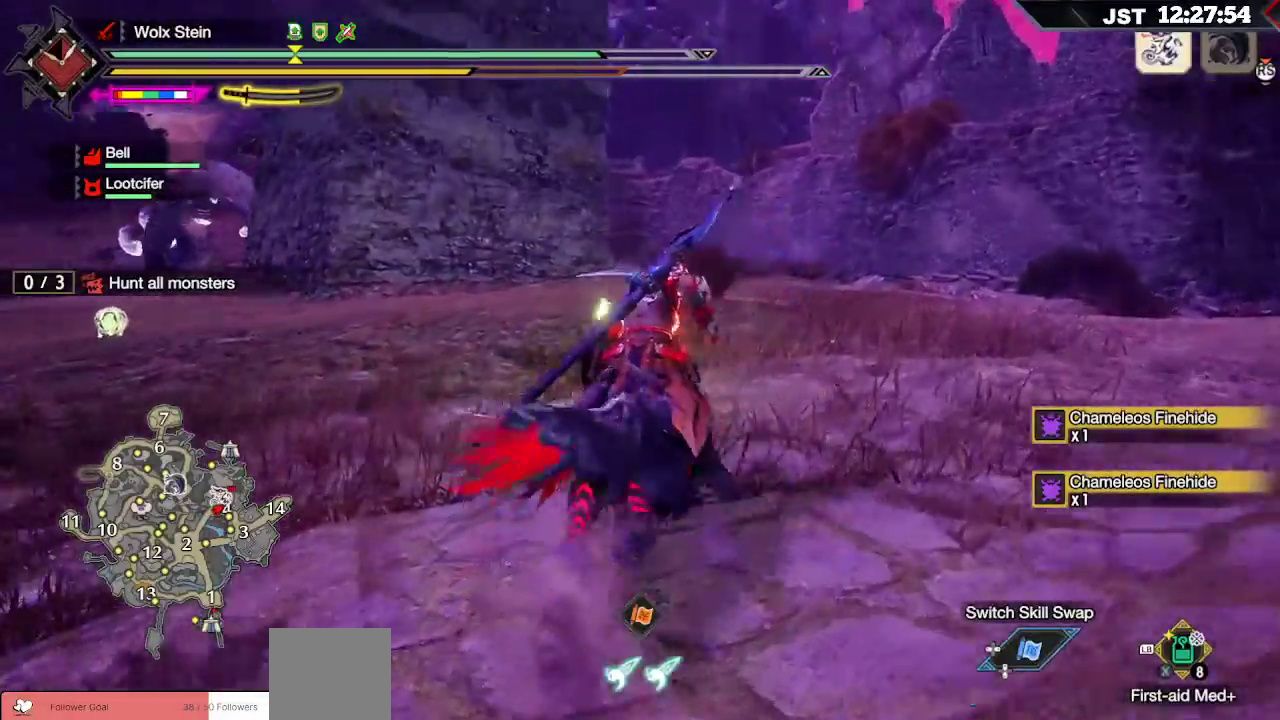
{"dt_ms": 500, "buttons": ["R1"], "left_stick": "up-right", "right_stick": "center", "events": [[17, "right_stick", "down-left"], [167, "right_stick", "center"], [400, "left_stick", "up-right"]]}
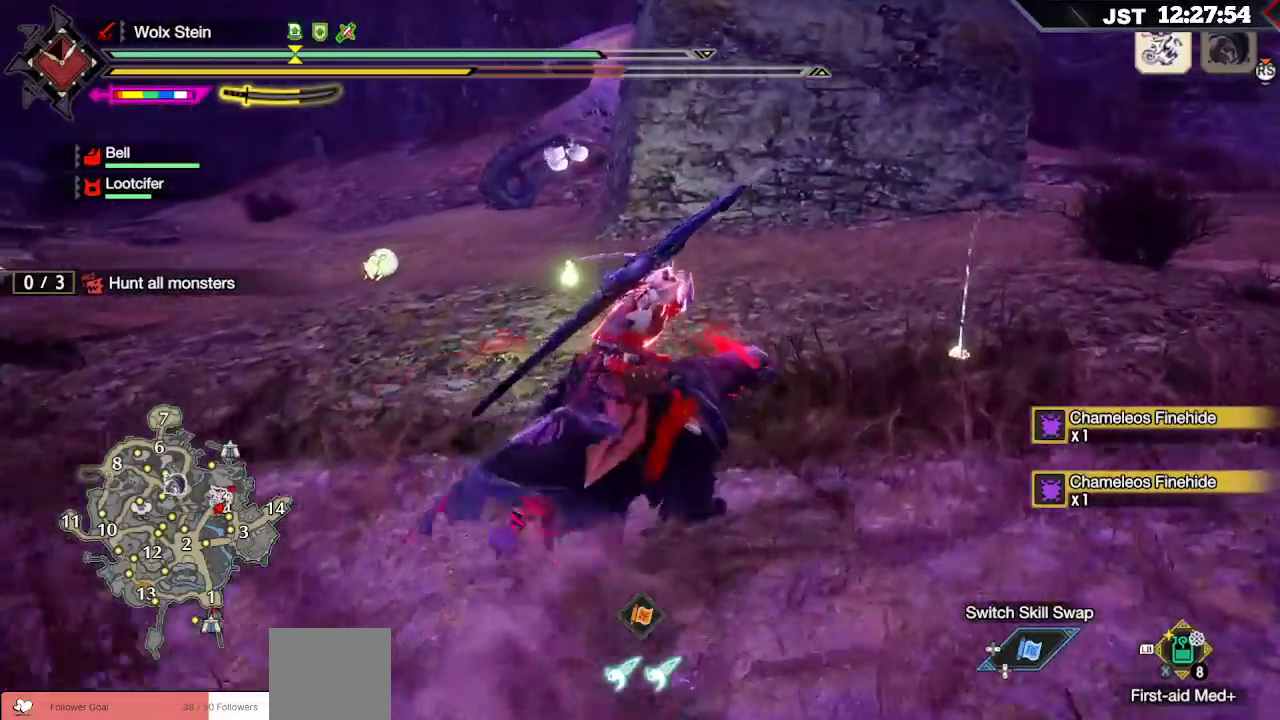
{"dt_ms": 500, "buttons": [], "left_stick": "up-left", "right_stick": "center", "events": [[200, "B", "down"], [300, "R1", "up"], [317, "B", "up"], [383, "B", "down"], [433, "left_stick", "up-left"], [500, "B", "up"]]}
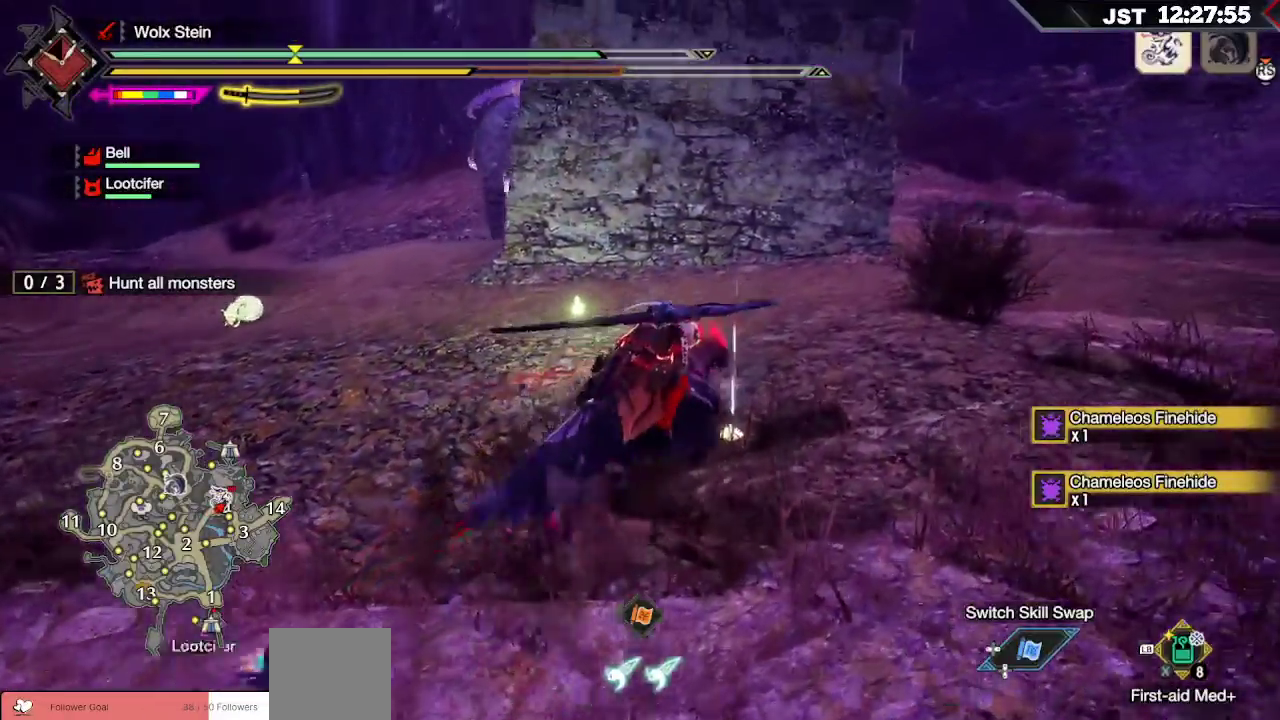
{"dt_ms": 500, "buttons": [], "left_stick": "up-left", "right_stick": "center"}
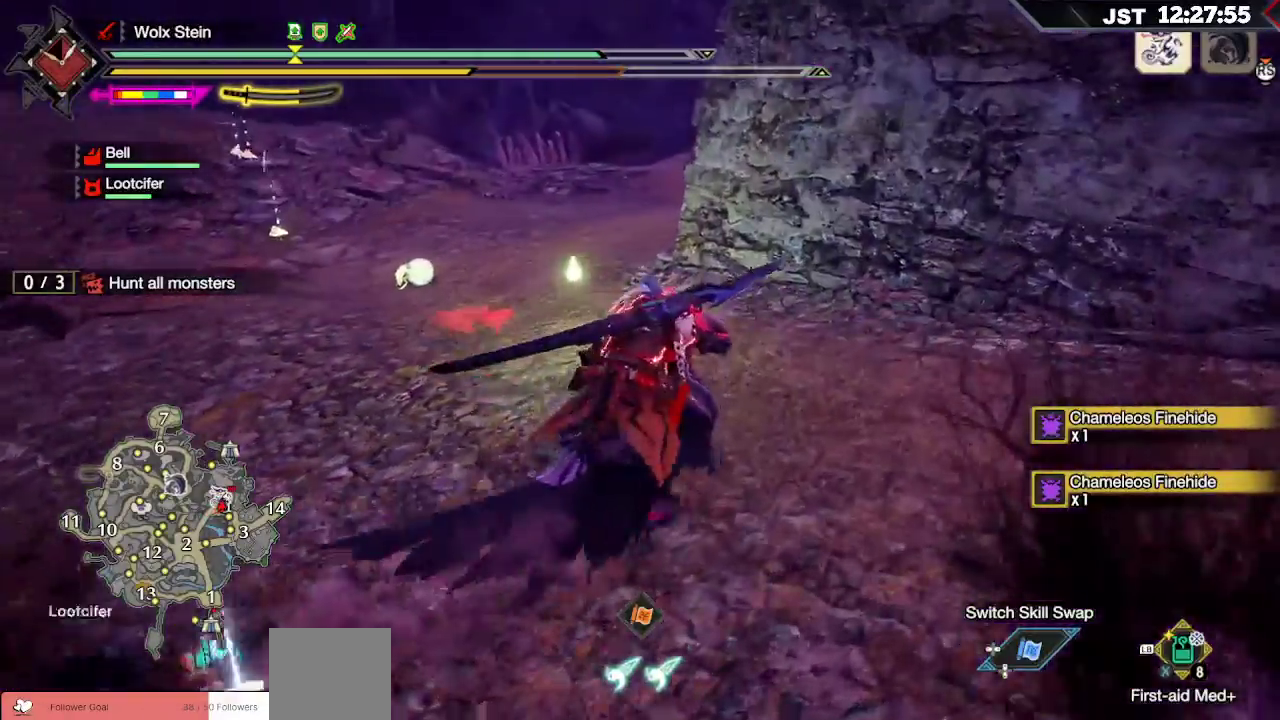
{"dt_ms": 500, "buttons": ["B"], "left_stick": "up-left", "right_stick": "center", "events": [[500, "B", "down"]]}